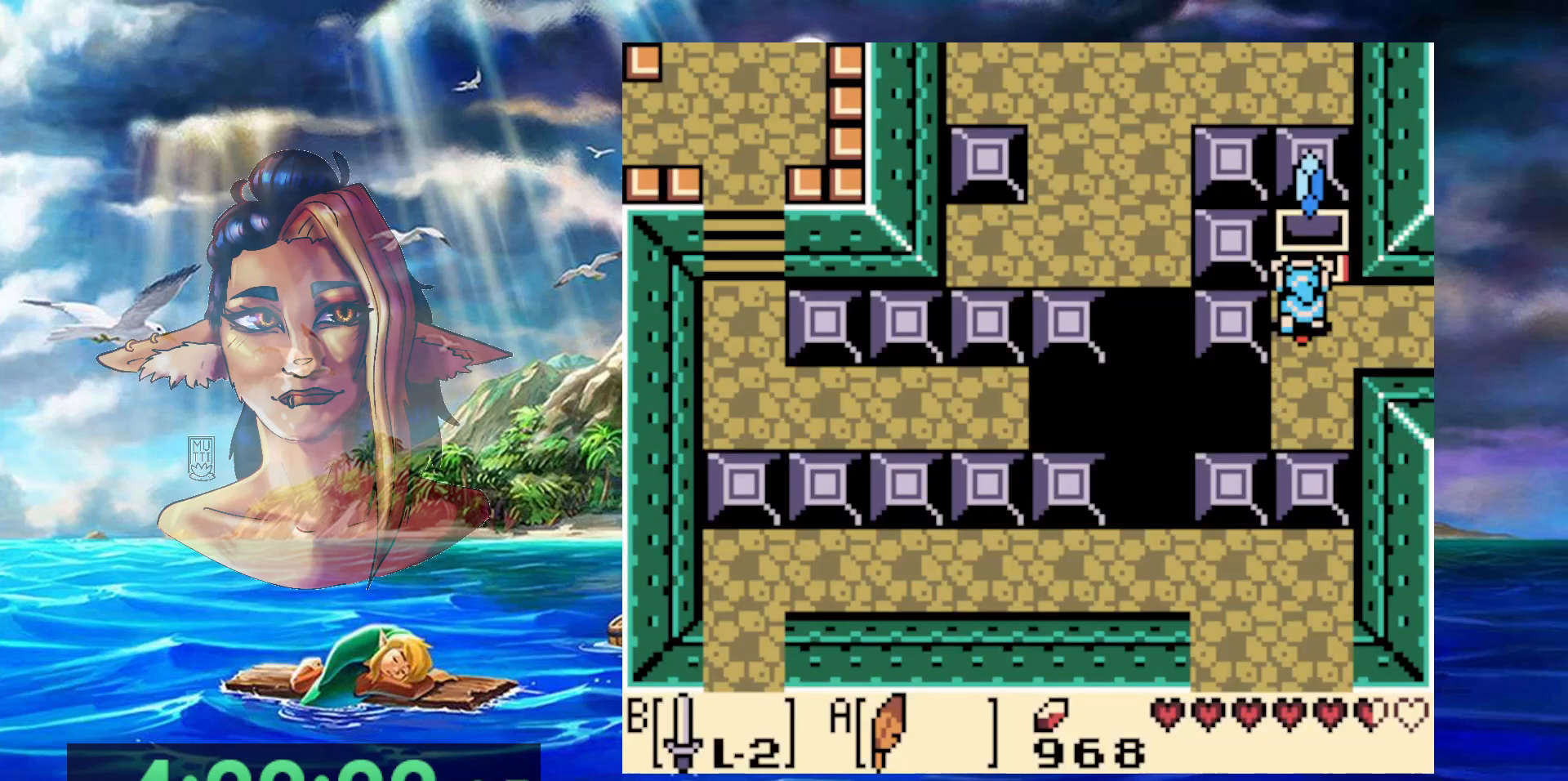
Gameplay with a controller (Nintendo layout); each line is a JSON object with the inputs held at the frame after it. "events" lists button and stick changes between this image and that frame as [ms after this image, input, new state], when the widget could be followed in between. Not read: DPAD_DOWN DPAD_RIGHT L3 R3.
{"buttons": ["A"], "events": []}
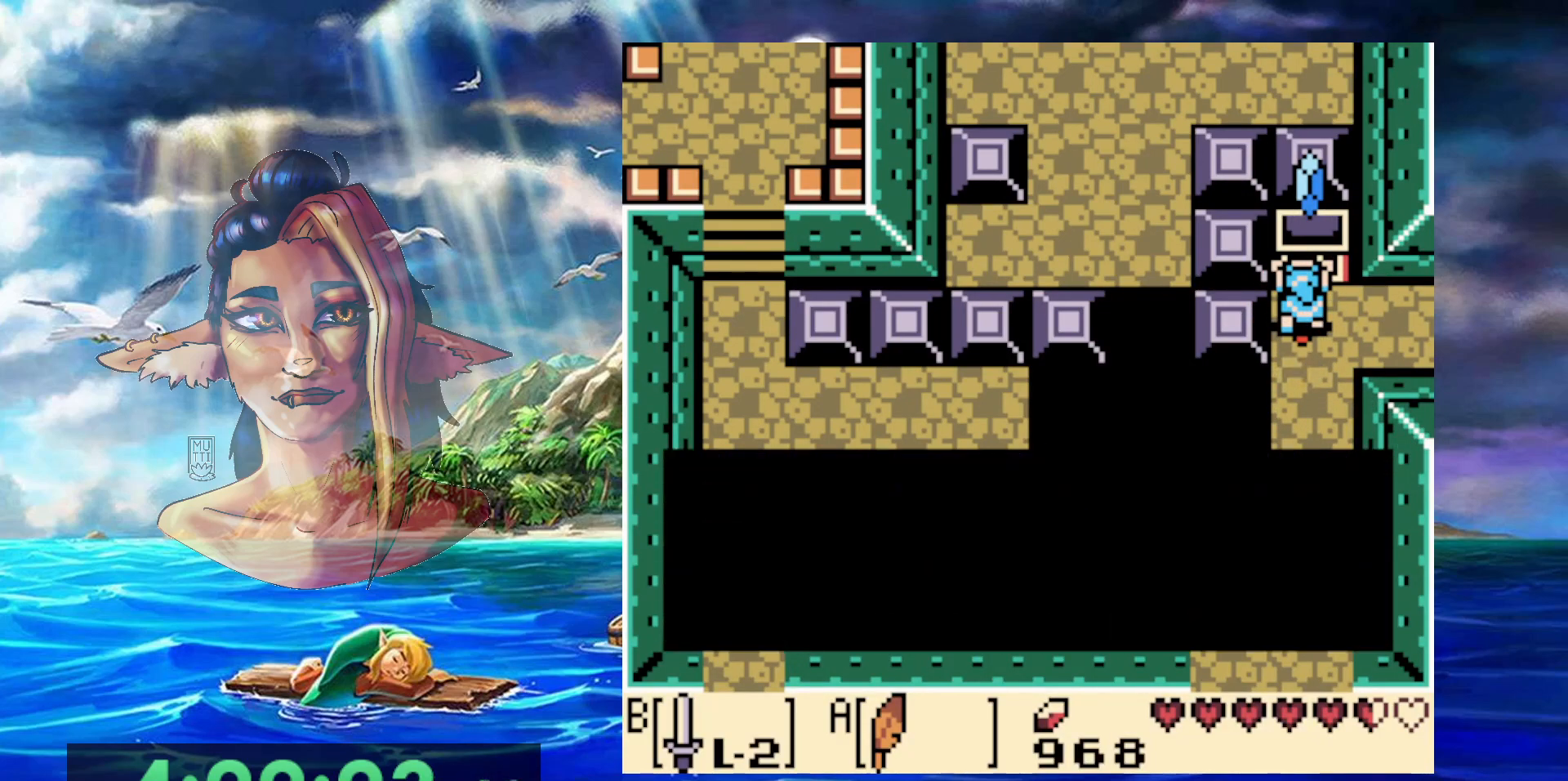
{"buttons": [], "events": [[283, "A", "up"]]}
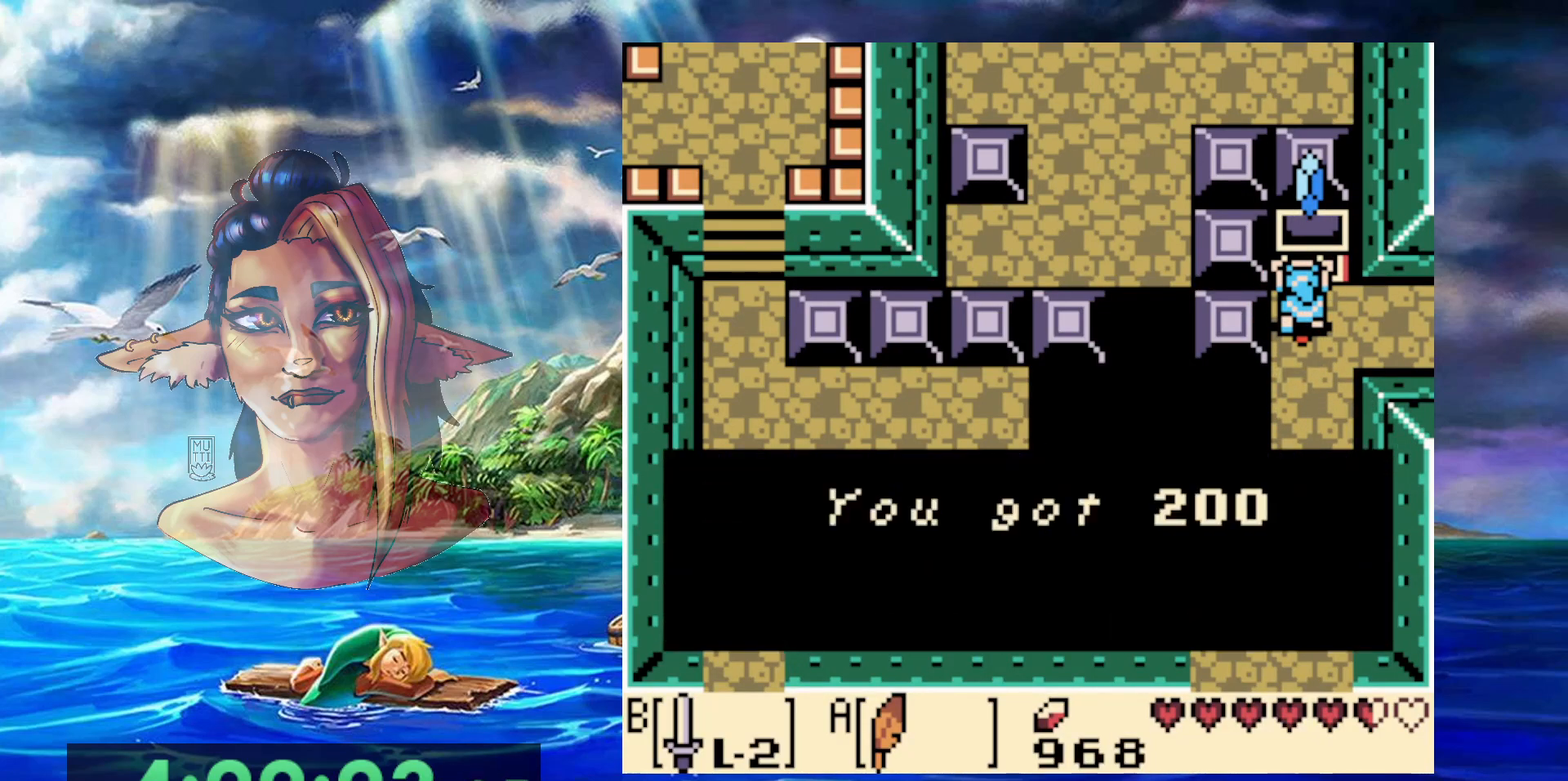
{"buttons": ["A"], "events": [[33, "A", "down"], [133, "A", "up"], [233, "A", "down"], [350, "A", "up"], [417, "A", "down"]]}
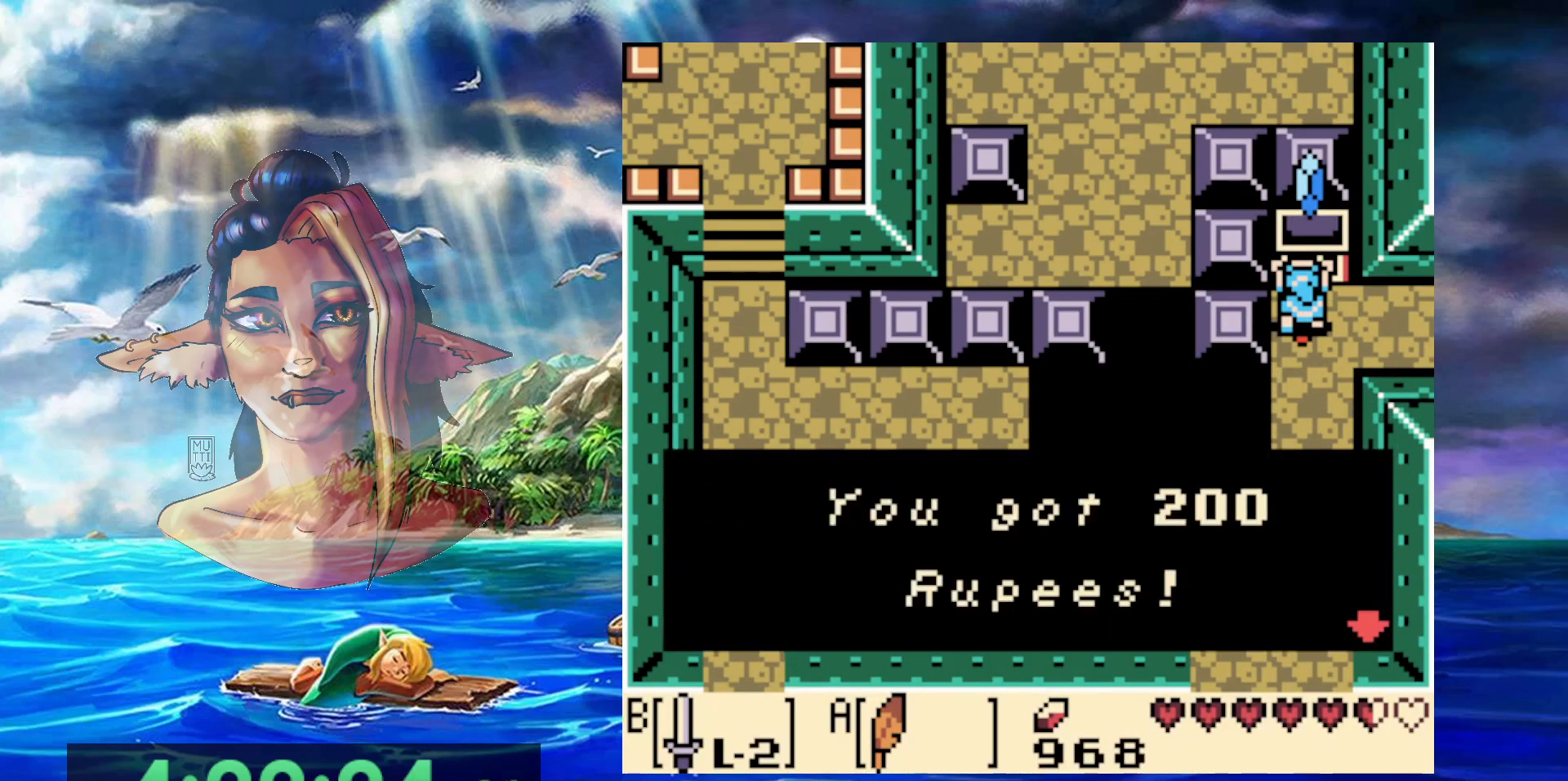
{"buttons": [], "events": [[33, "A", "up"], [100, "A", "down"], [233, "A", "up"], [283, "A", "down"], [433, "A", "up"]]}
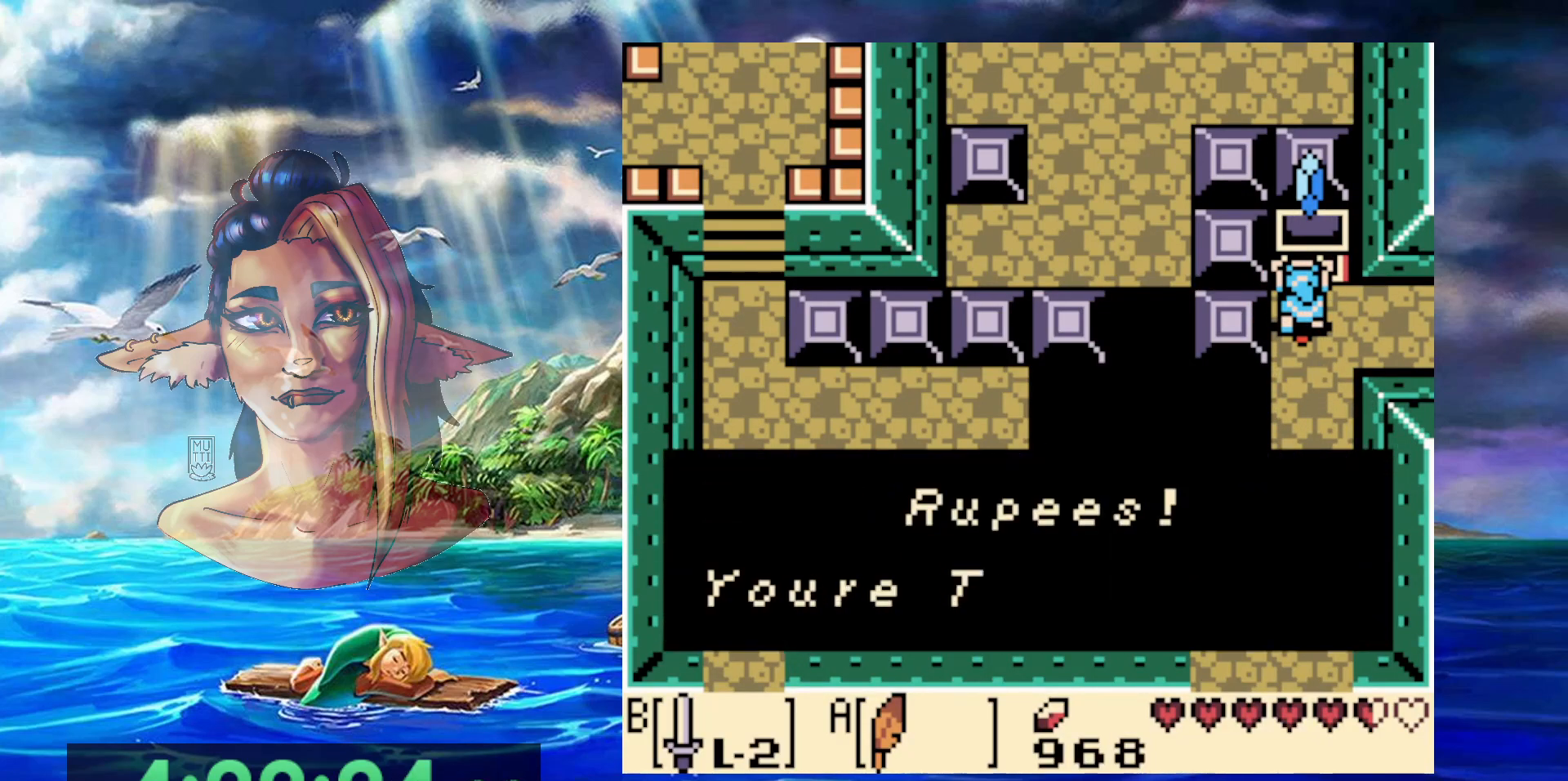
{"buttons": [], "events": [[50, "A", "down"], [200, "A", "up"], [300, "A", "down"], [450, "A", "up"]]}
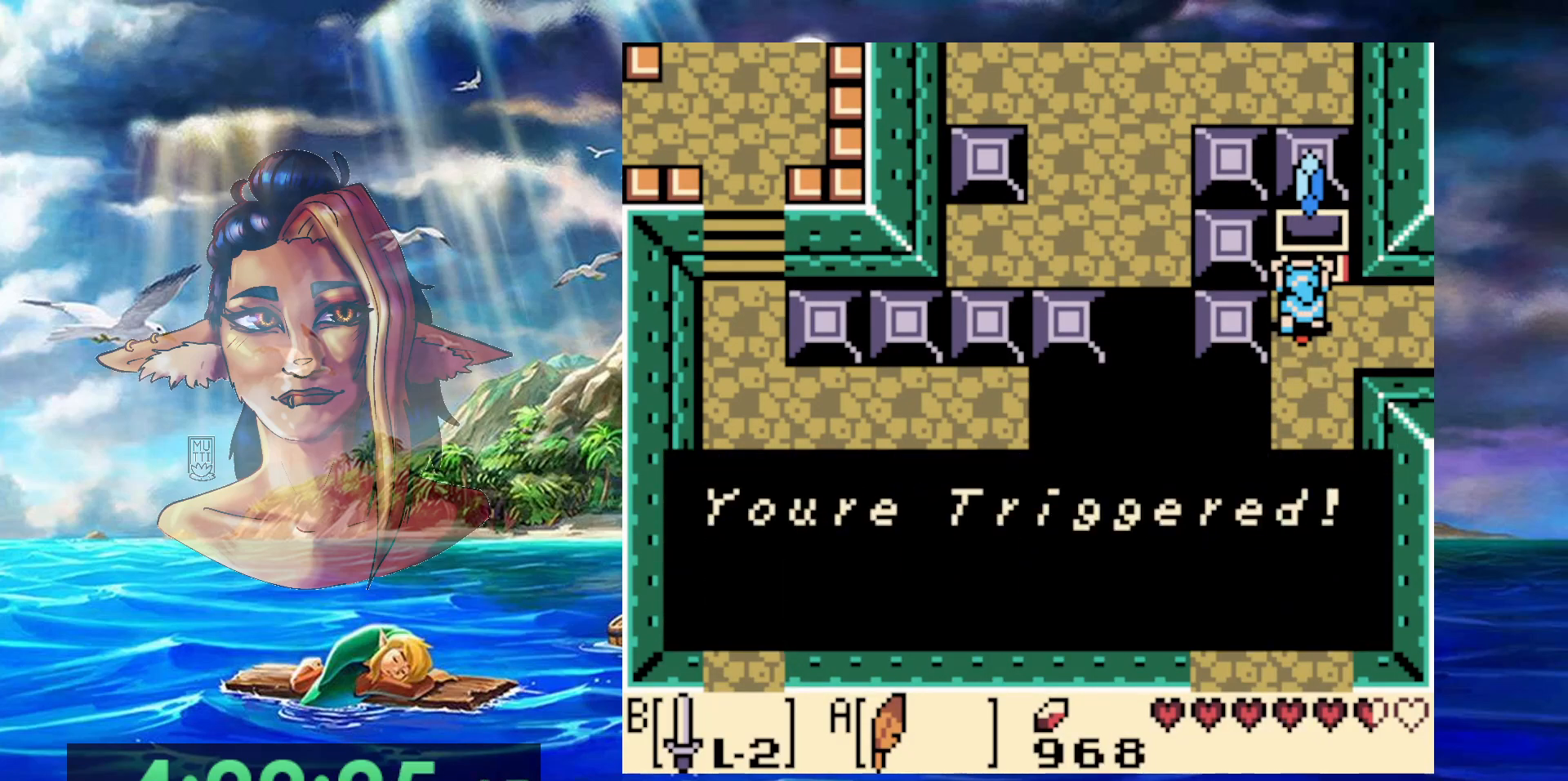
{"buttons": [], "events": [[217, "A", "down"], [433, "A", "up"]]}
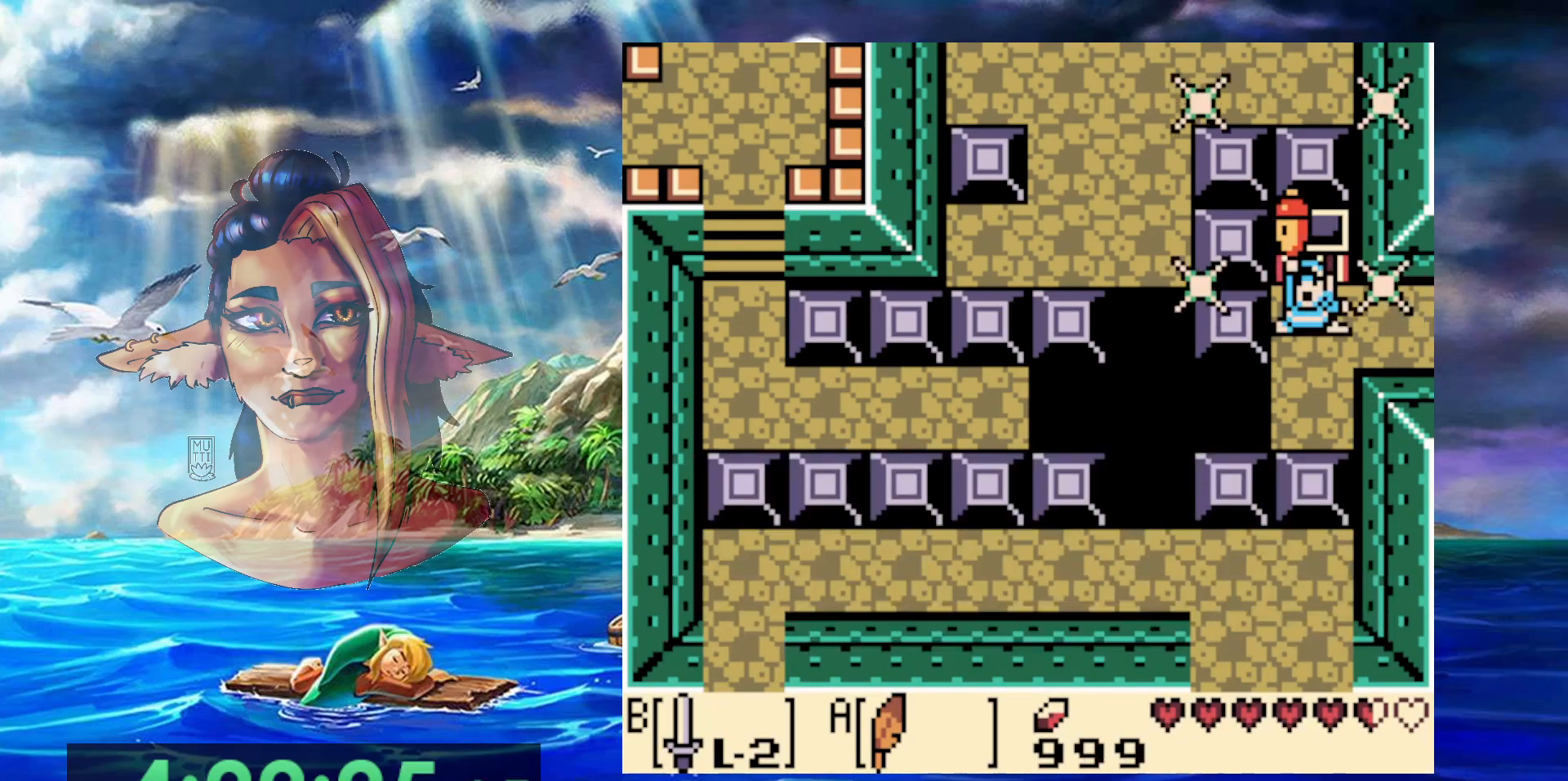
{"buttons": [], "events": []}
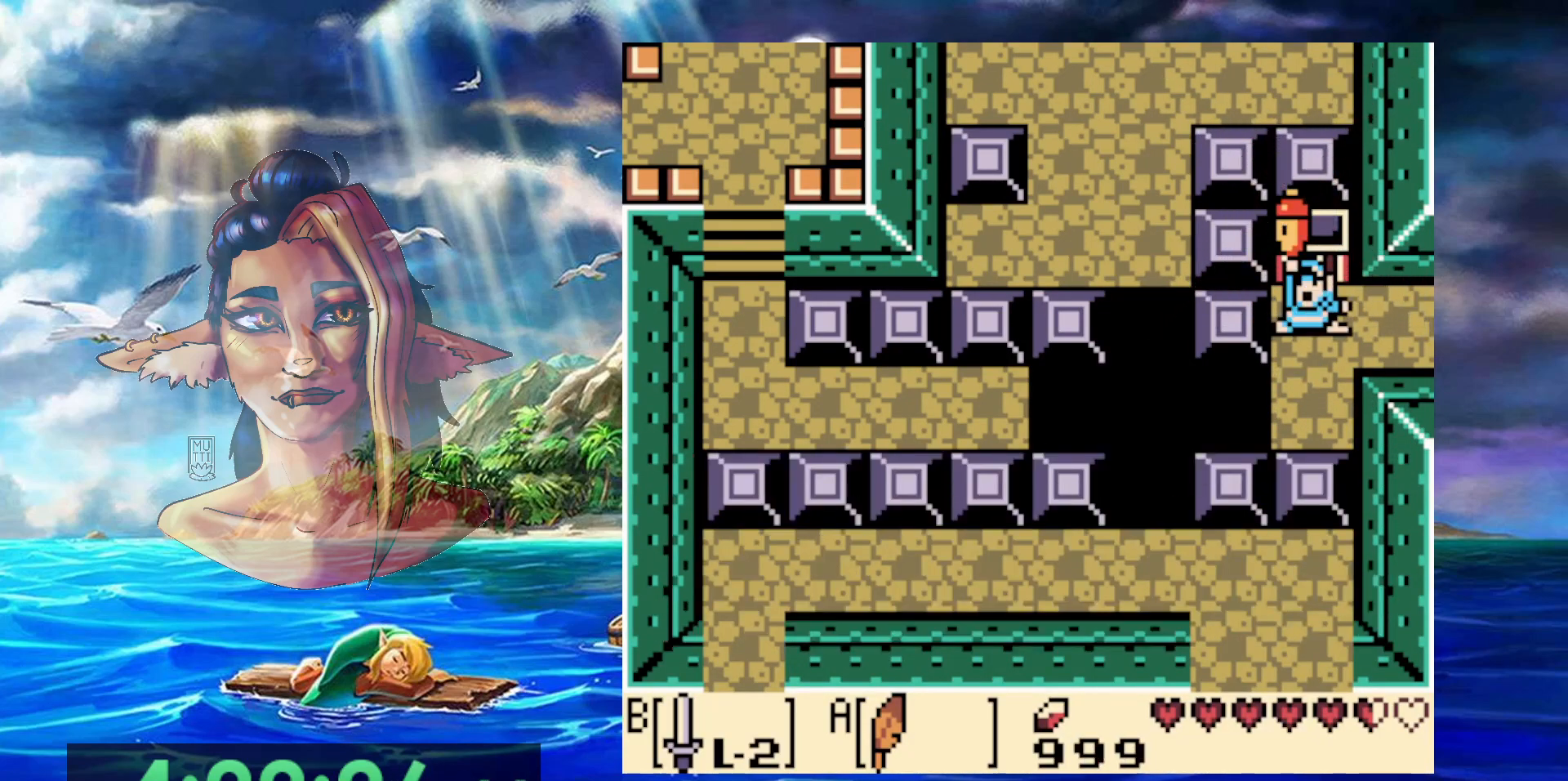
{"buttons": ["A"], "events": [[50, "A", "down"], [167, "A", "up"], [250, "A", "down"], [400, "A", "up"], [467, "A", "down"]]}